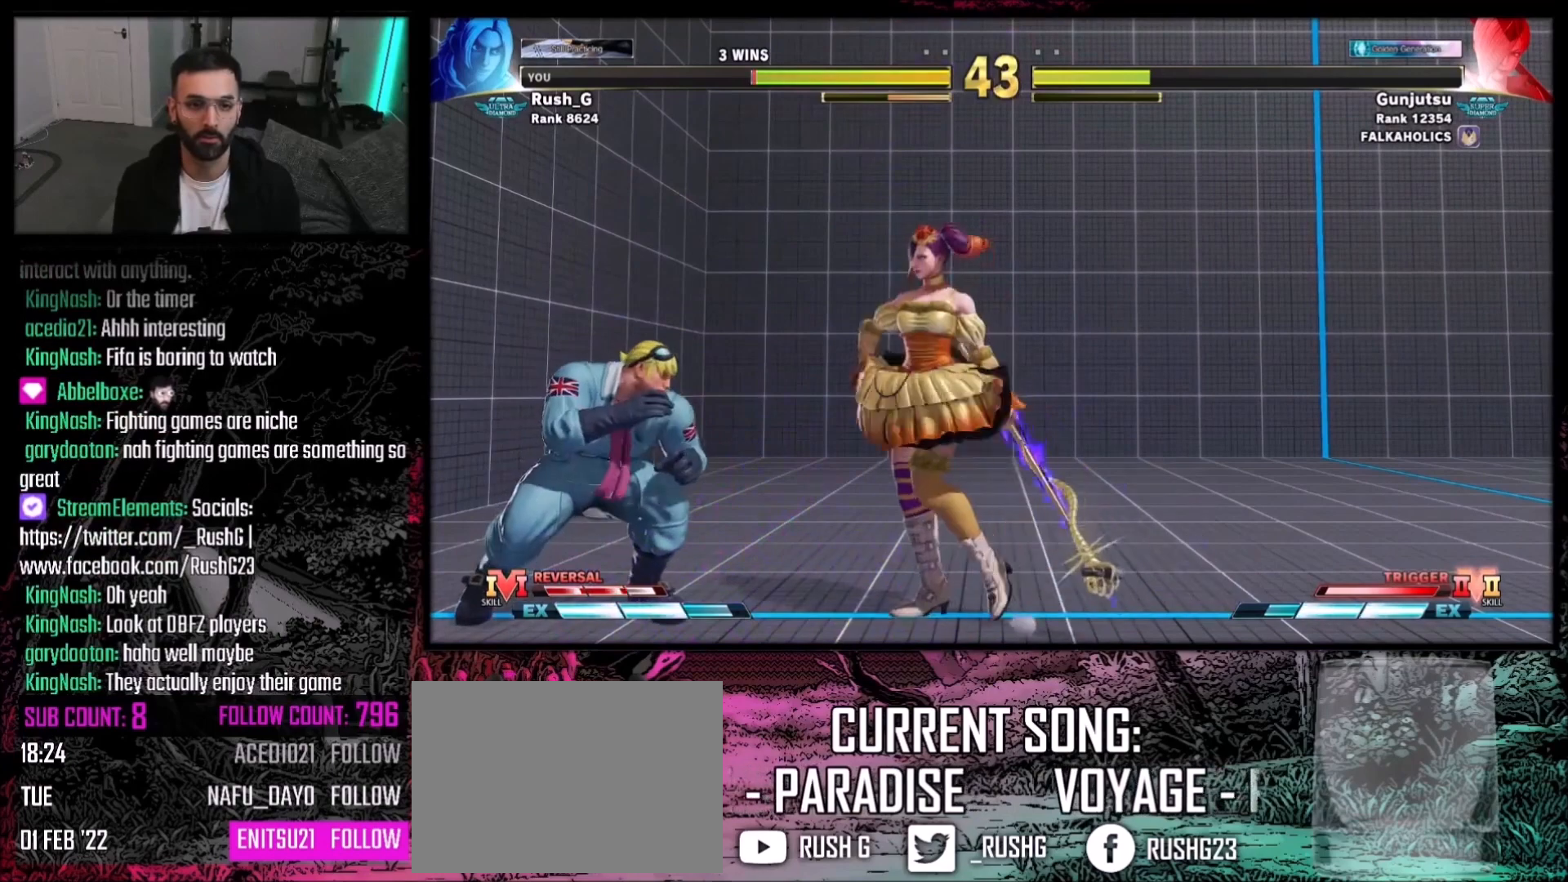
Gameplay with a controller (PlayStation layout); each line is a JSON object with the inputs held at the frame after it. "events" lists button and stick changes between this image and that frame as [ms after this image, input, new state], when the widget could be followed in between. Not read: L3 R3.
{"buttons": ["DPAD_DOWN", "DPAD_LEFT"], "events": []}
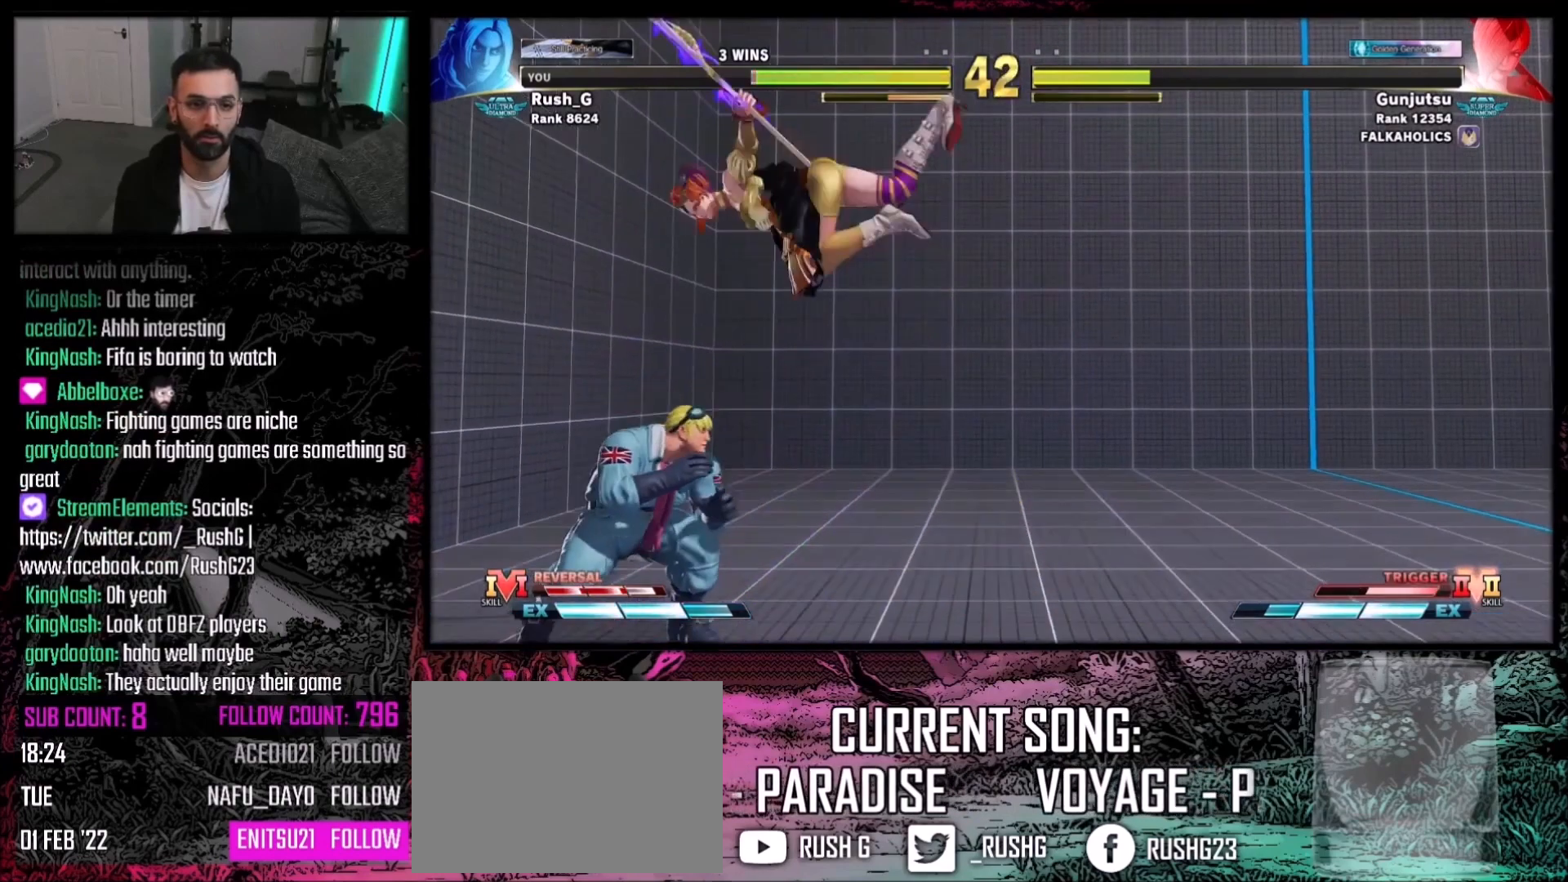
{"buttons": [], "events": [[167, "R1", "down"], [234, "R1", "up"], [334, "CIRCLE", "down"], [334, "DPAD_DOWN", "up"], [334, "DPAD_LEFT", "up"], [334, "TRIANGLE", "down"], [467, "CIRCLE", "up"], [467, "TRIANGLE", "up"]]}
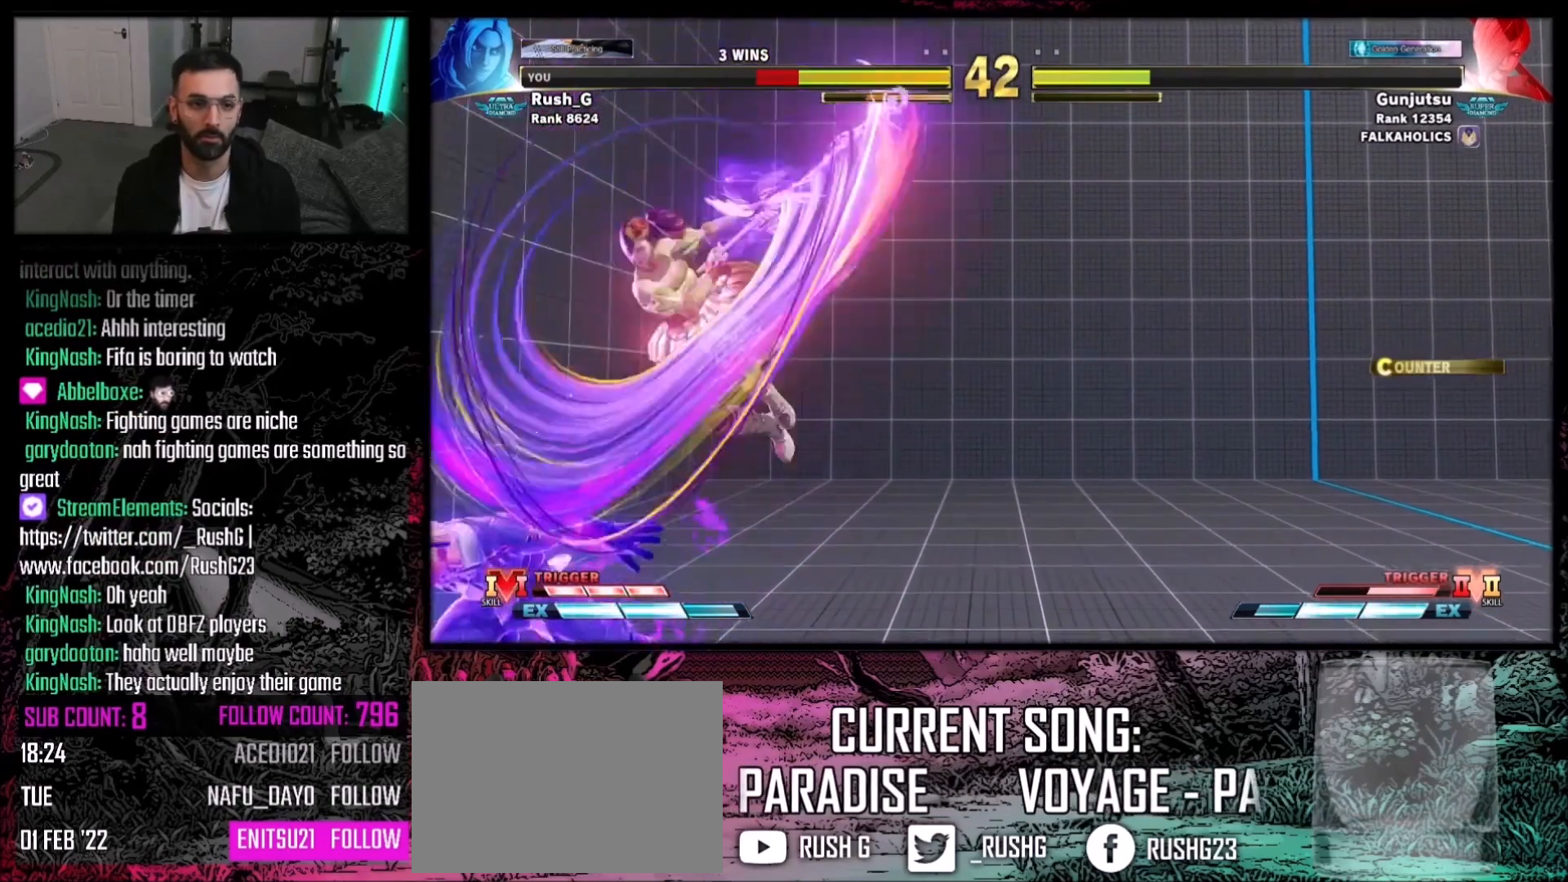
{"buttons": ["DPAD_LEFT"], "events": [[66, "DPAD_LEFT", "down"], [367, "DPAD_UP", "down"], [500, "DPAD_UP", "up"]]}
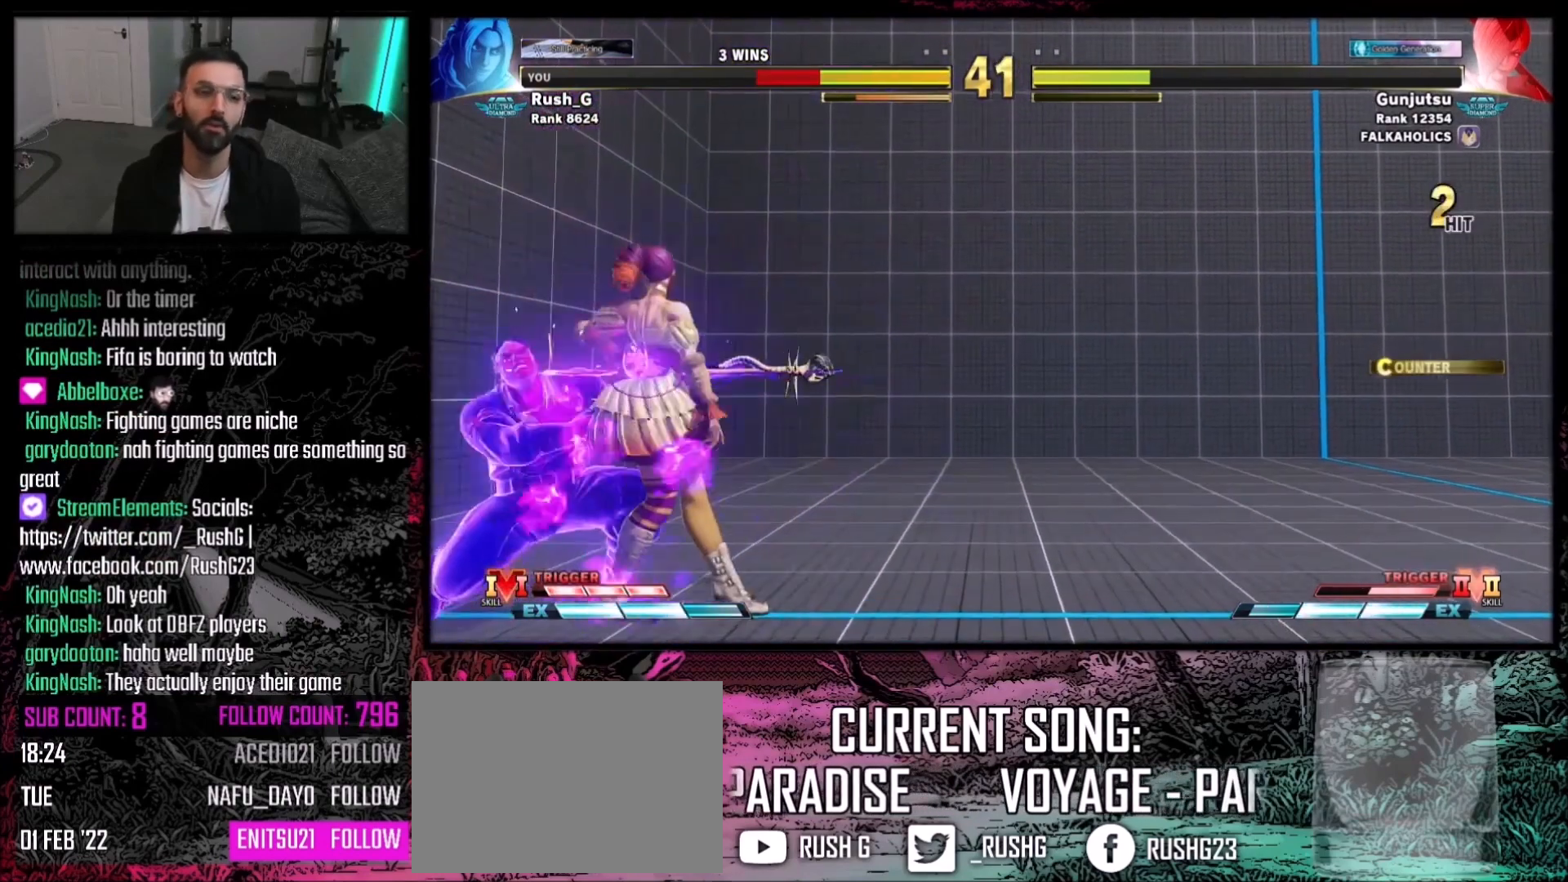
{"buttons": ["DPAD_LEFT"], "events": []}
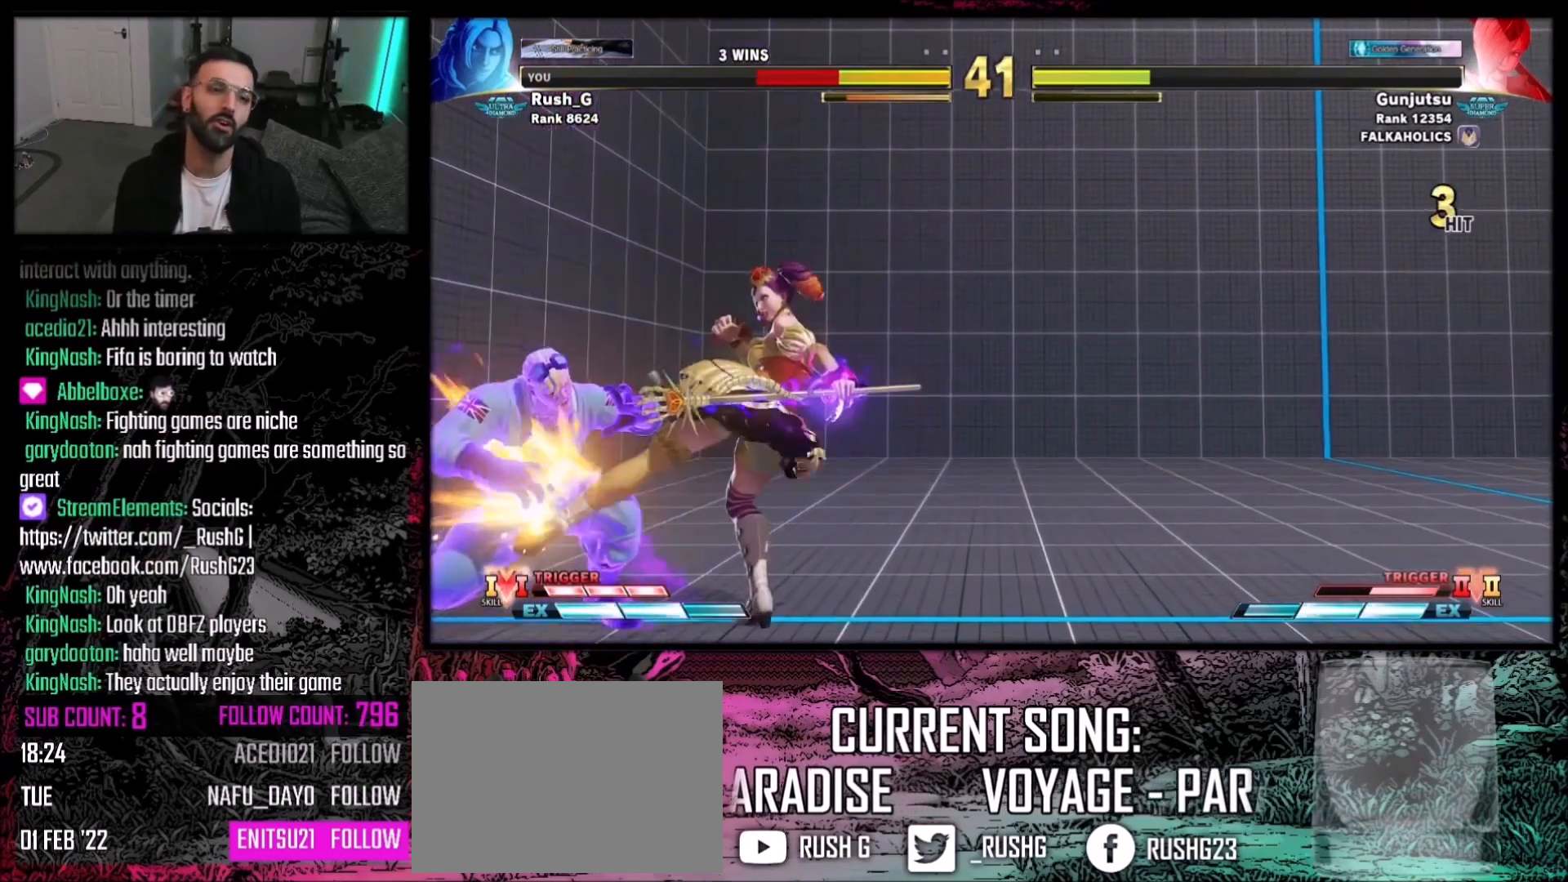
{"buttons": ["DPAD_LEFT"], "events": []}
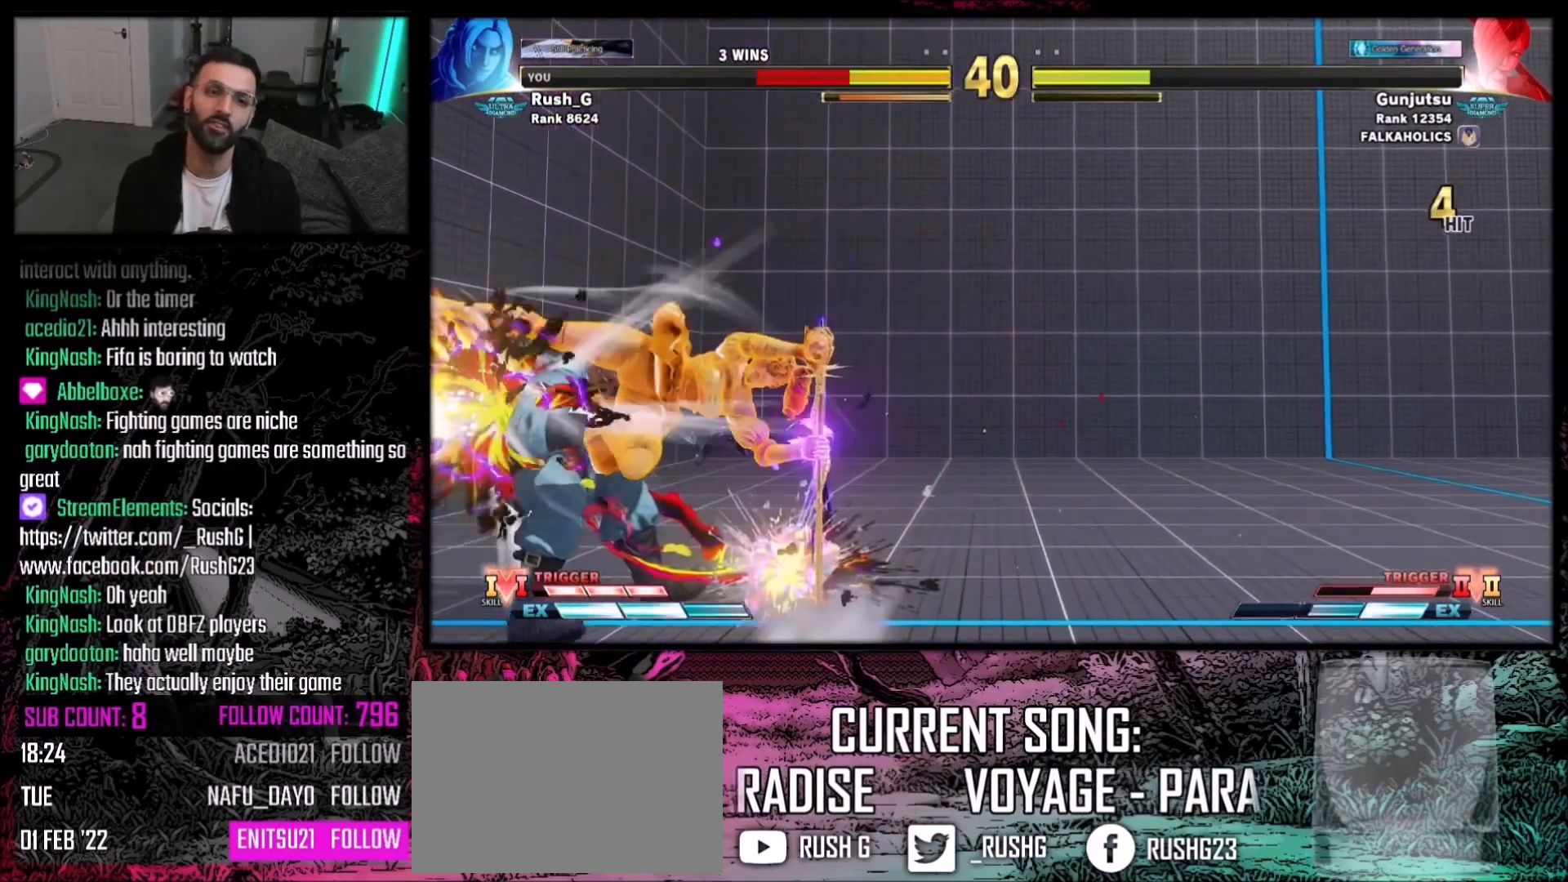
{"buttons": ["CROSS", "CIRCLE", "SQUARE", "DPAD_LEFT"], "events": [[34, "CROSS", "down"], [34, "SQUARE", "down"], [67, "DPAD_UP", "down"], [100, "CIRCLE", "down"], [134, "CROSS", "up"], [134, "SQUARE", "up"], [134, "TRIANGLE", "down"], [200, "R1", "down"], [234, "DPAD_LEFT", "up"], [234, "DPAD_UP", "up"], [267, "CIRCLE", "up"], [267, "R1", "up"], [267, "TRIANGLE", "up"], [434, "CROSS", "down"], [434, "DPAD_LEFT", "down"], [434, "SQUARE", "down"], [501, "CIRCLE", "down"]]}
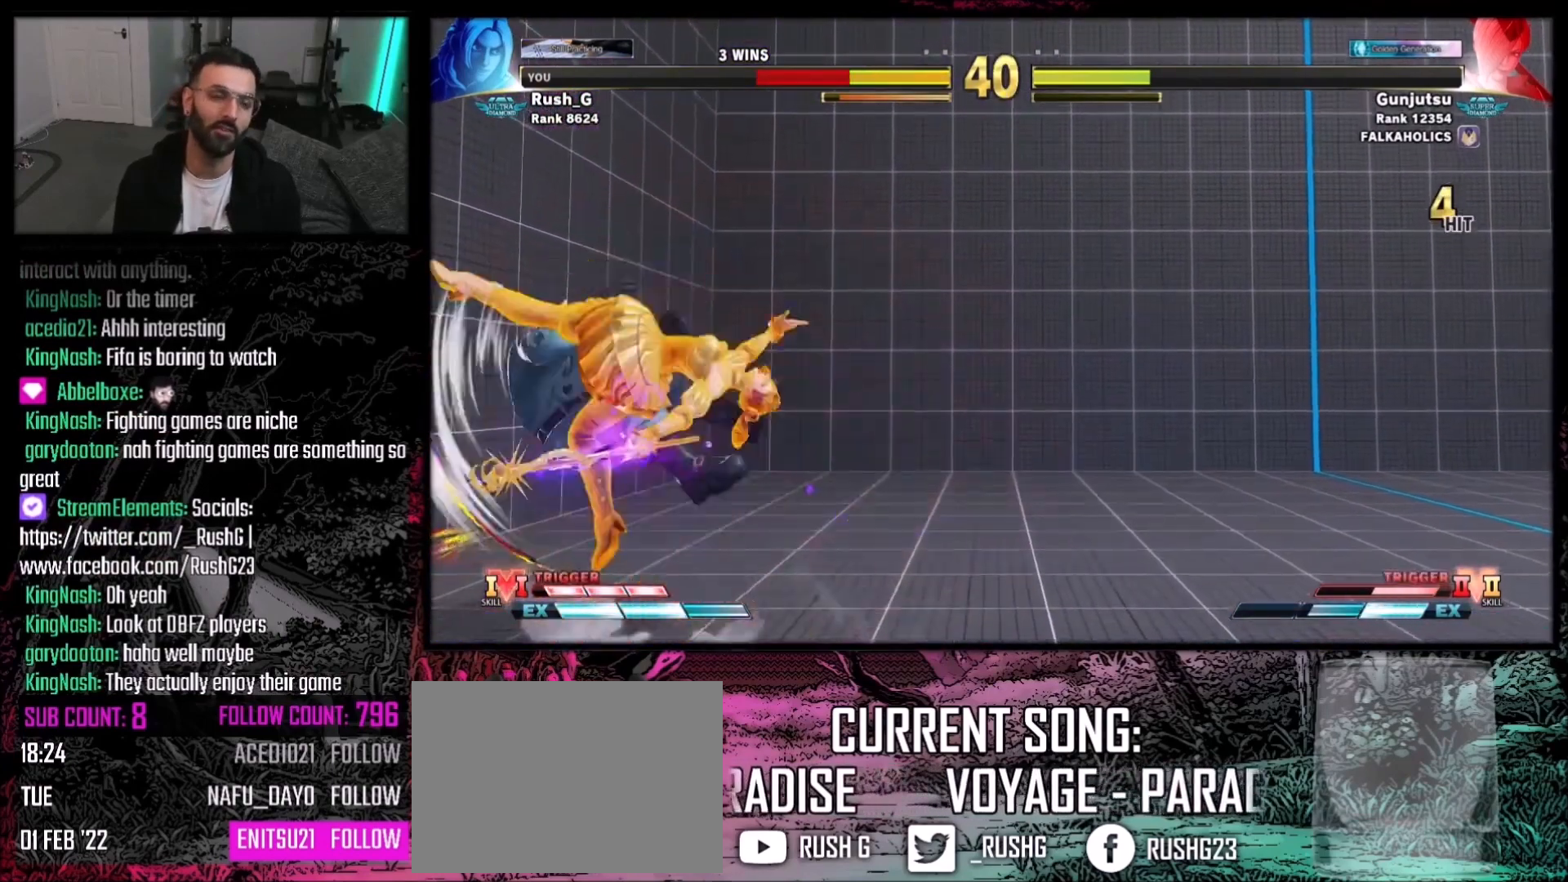
{"buttons": ["CIRCLE", "SQUARE", "TRIANGLE"], "events": [[33, "CROSS", "up"], [33, "DPAD_DOWN", "down"], [33, "SQUARE", "up"], [33, "TRIANGLE", "down"], [66, "DPAD_LEFT", "up"], [100, "TRIANGLE", "up"], [133, "CIRCLE", "up"], [133, "DPAD_DOWN", "up"], [133, "DPAD_LEFT", "down"], [133, "R2", "down"], [200, "R2", "up"], [300, "DPAD_DOWN", "down"], [300, "DPAD_LEFT", "up"], [333, "DPAD_DOWN", "up"], [367, "DPAD_LEFT", "down"], [400, "CROSS", "down"], [433, "SQUARE", "down"], [467, "CIRCLE", "down"], [500, "CROSS", "up"], [500, "DPAD_LEFT", "up"], [500, "TRIANGLE", "down"]]}
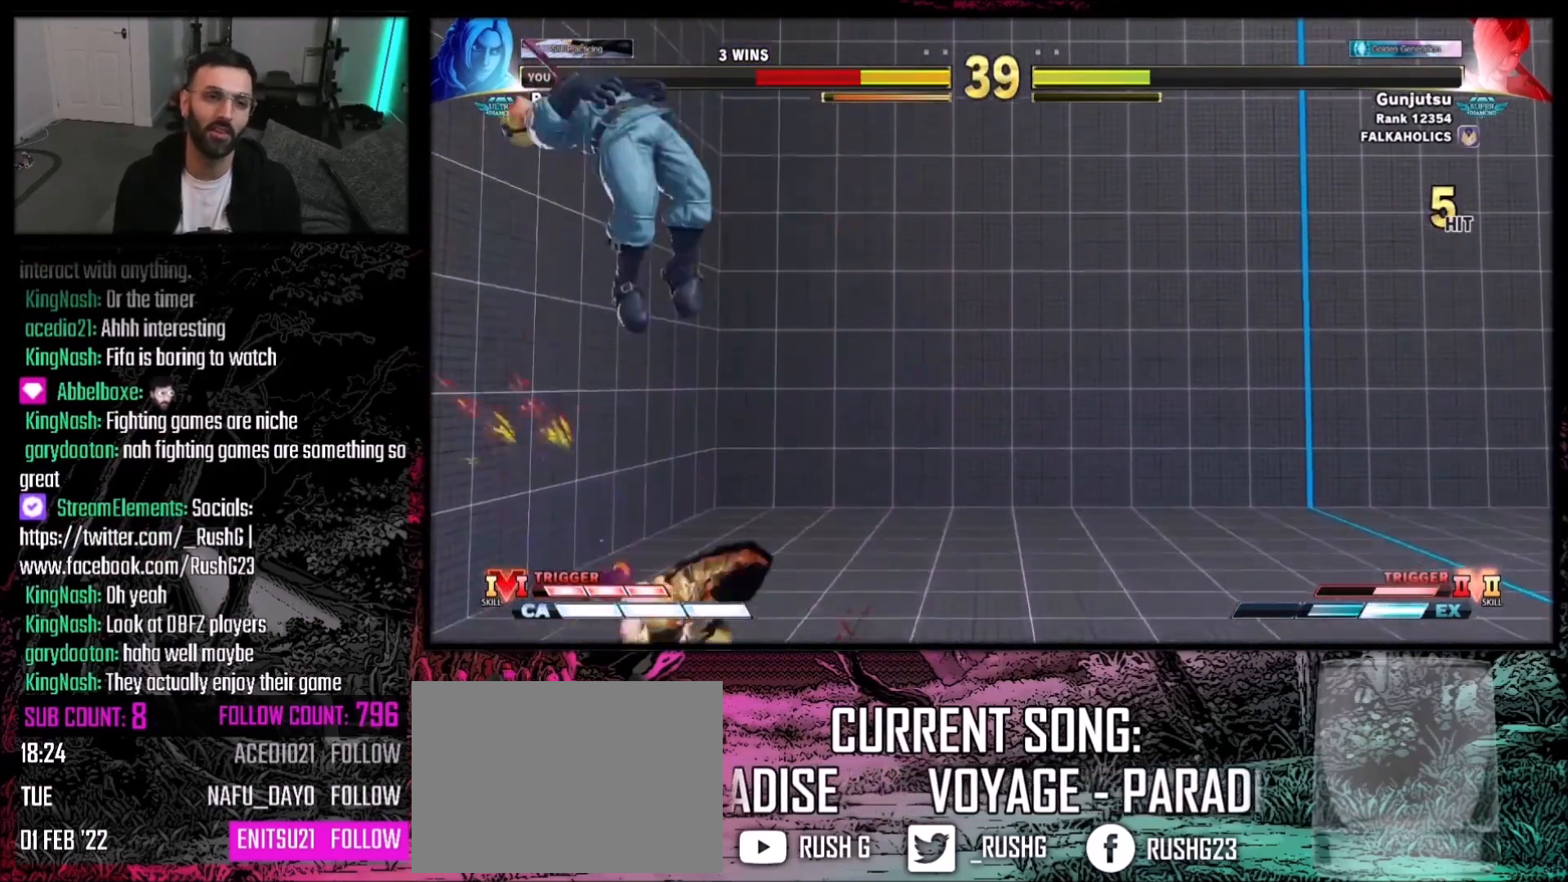
{"buttons": ["R1", "DPAD_DOWN", "DPAD_LEFT"], "events": [[34, "SQUARE", "up"], [67, "CIRCLE", "up"], [67, "R1", "down"], [100, "TRIANGLE", "up"], [134, "DPAD_LEFT", "down"], [134, "R1", "up"], [234, "DPAD_DOWN", "down"], [234, "DPAD_LEFT", "up"], [334, "CROSS", "down"], [334, "DPAD_DOWN", "up"], [334, "DPAD_LEFT", "down"], [401, "SQUARE", "down"], [434, "CIRCLE", "down"], [434, "CROSS", "up"], [434, "DPAD_DOWN", "down"], [434, "SQUARE", "up"], [434, "TRIANGLE", "down"], [501, "CIRCLE", "up"], [501, "R1", "down"], [501, "TRIANGLE", "up"]]}
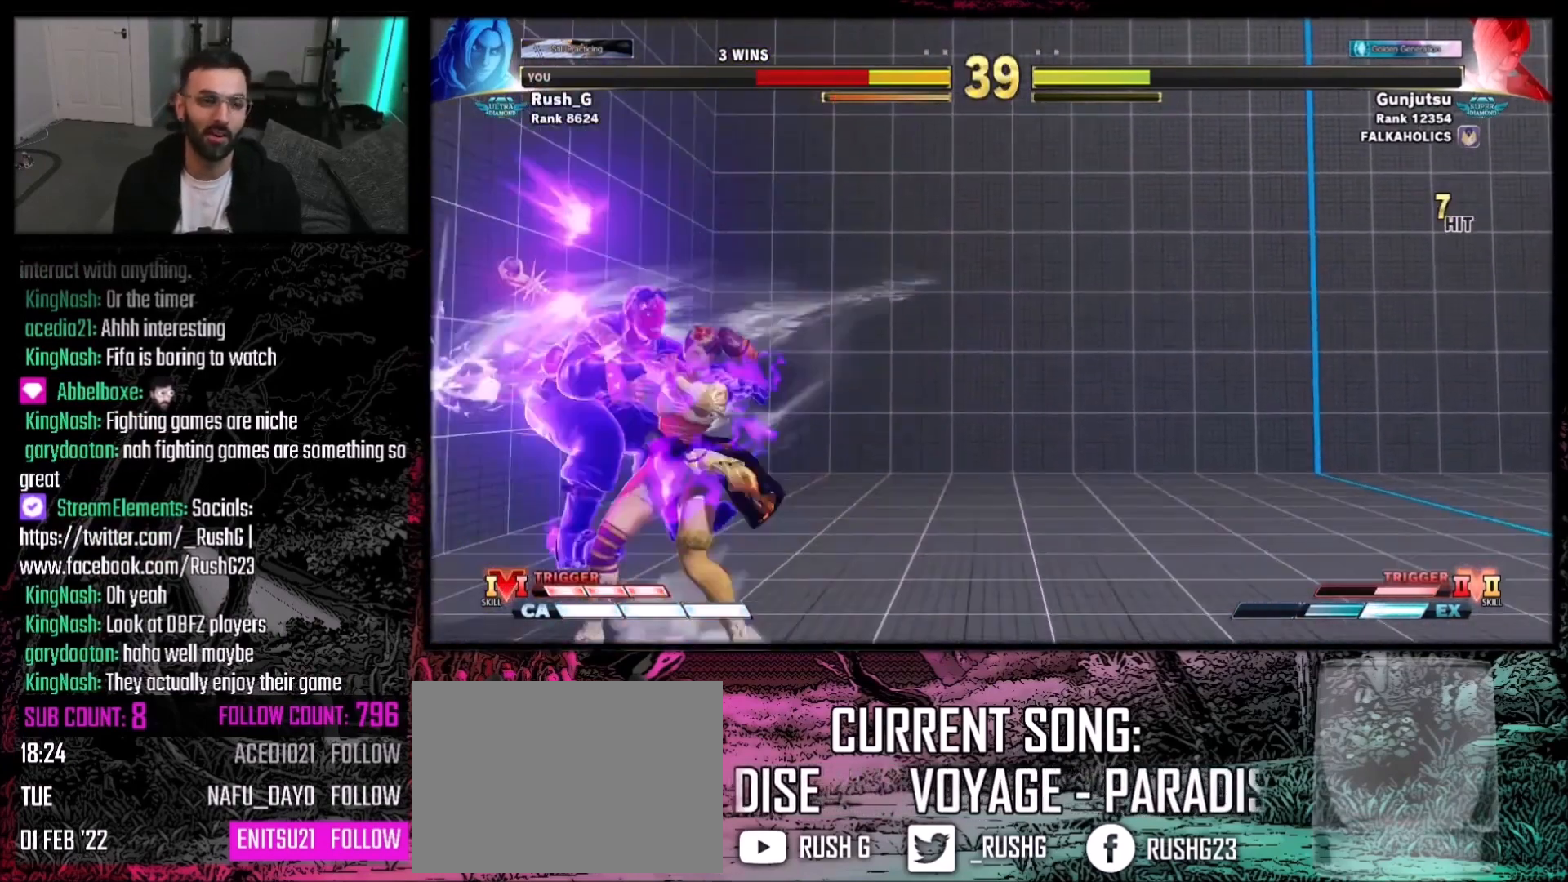
{"buttons": [], "events": [[66, "DPAD_DOWN", "up"], [66, "R1", "up"], [200, "DPAD_LEFT", "up"]]}
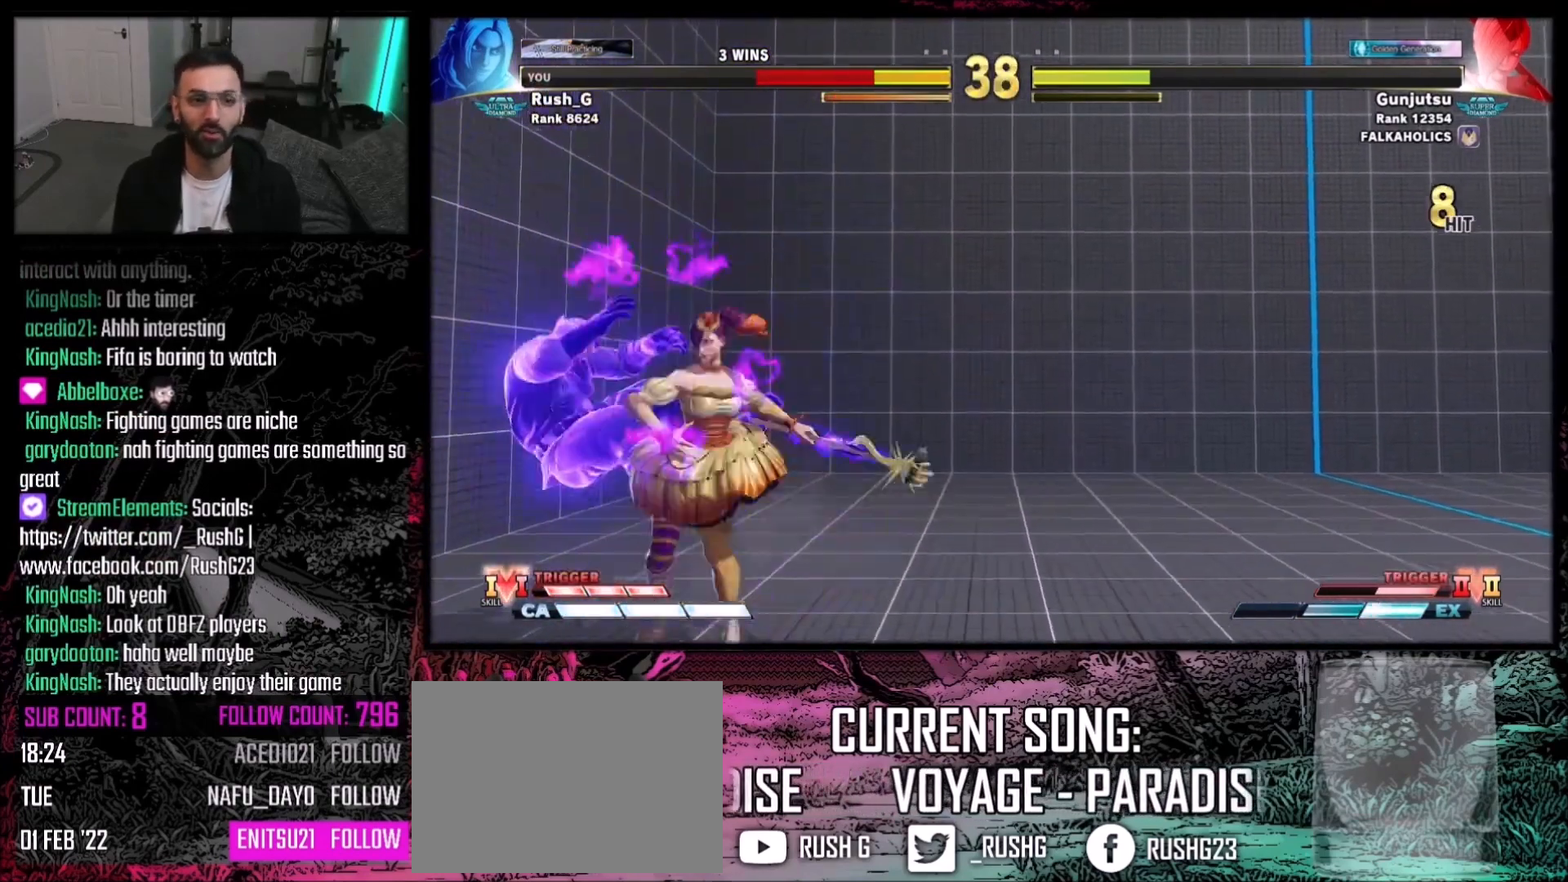
{"buttons": [], "events": [[100, "DPAD_DOWN", "down"], [167, "DPAD_LEFT", "down"], [267, "DPAD_DOWN", "up"], [434, "DPAD_LEFT", "up"]]}
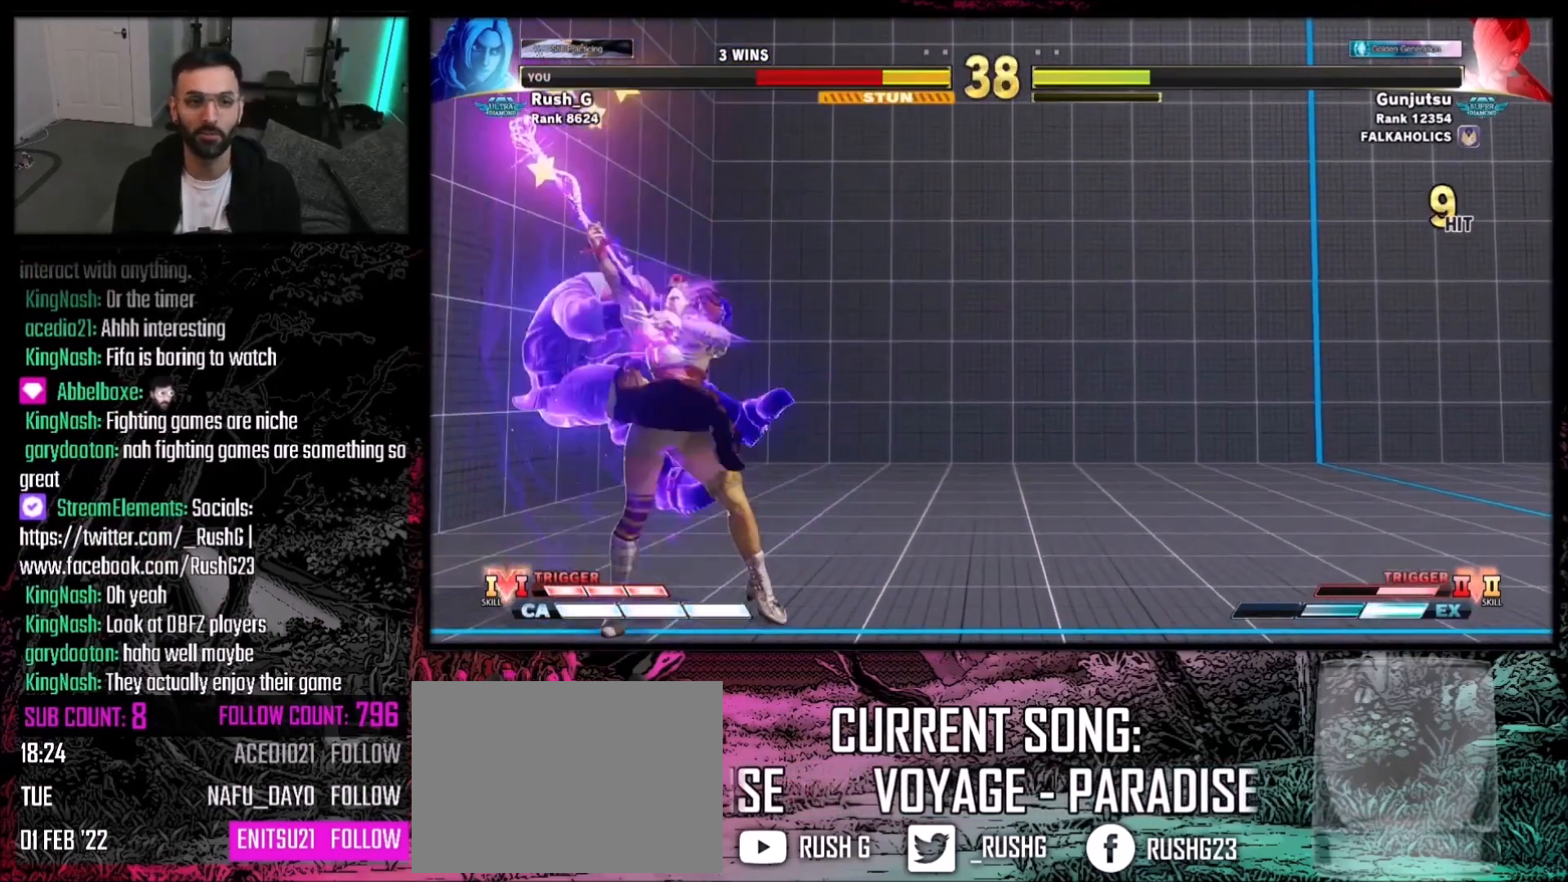
{"buttons": [], "events": [[100, "CROSS", "down"], [166, "CIRCLE", "down"], [200, "CROSS", "up"], [200, "TRIANGLE", "down"], [267, "R1", "down"], [300, "R1", "up"], [300, "TRIANGLE", "up"], [333, "CIRCLE", "up"]]}
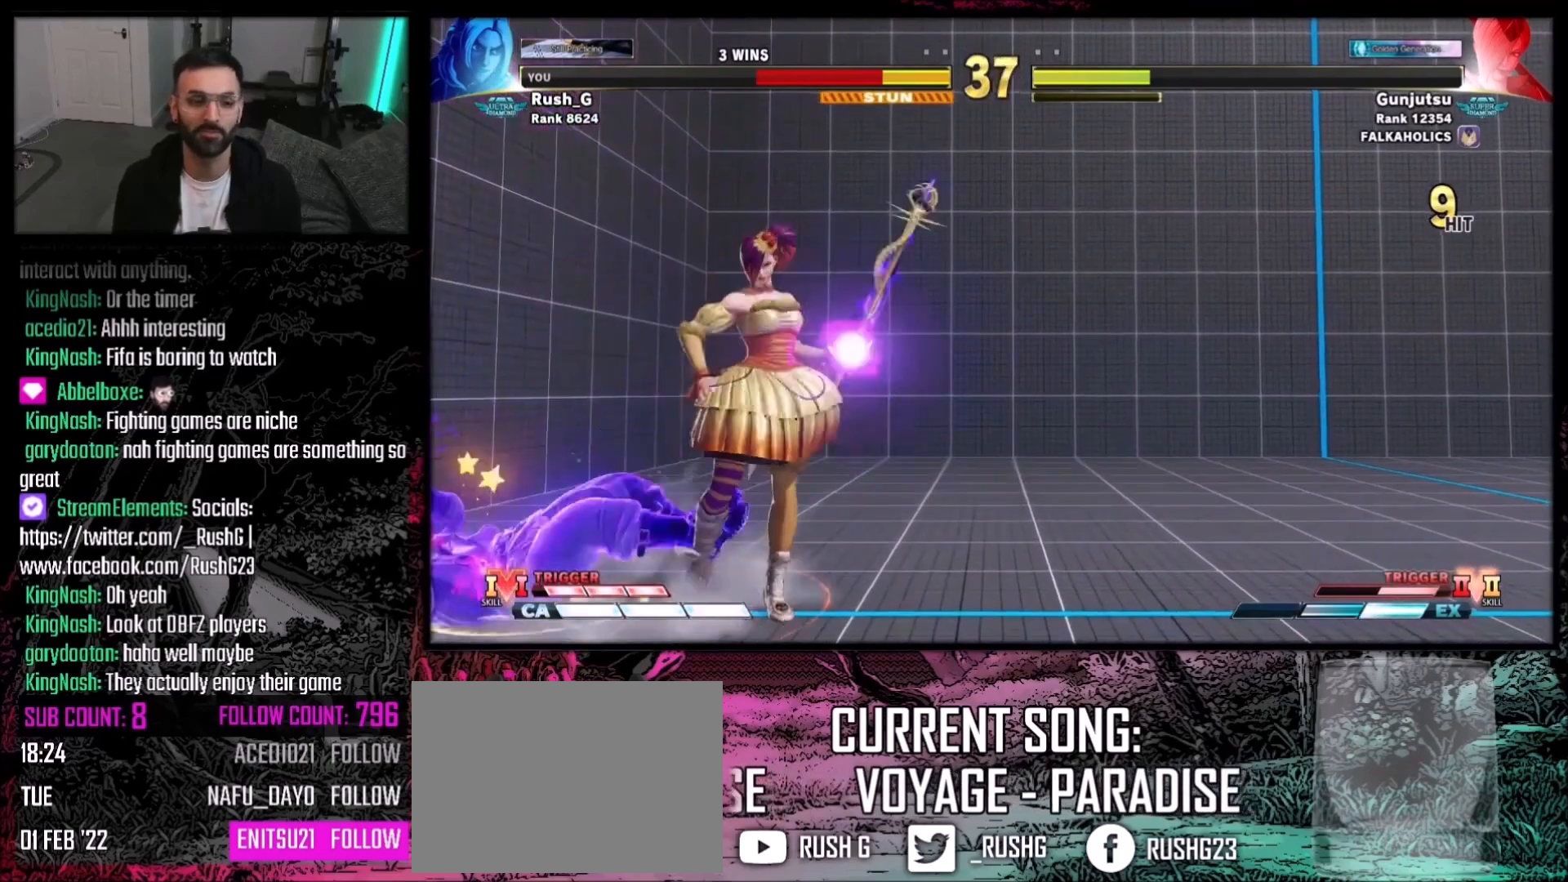
{"buttons": [], "events": []}
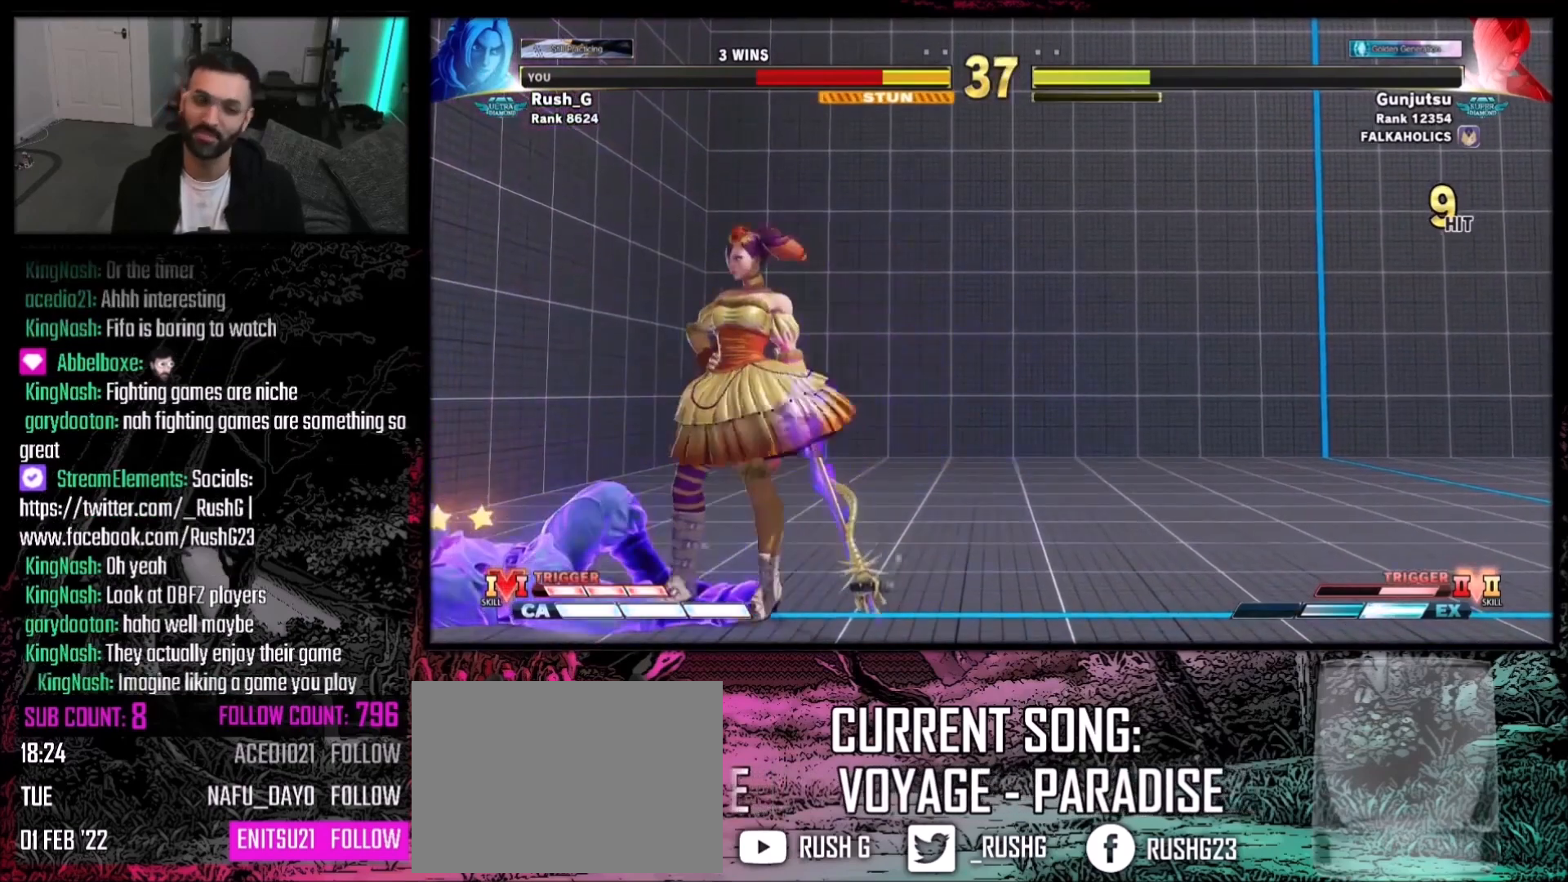
{"buttons": [], "events": []}
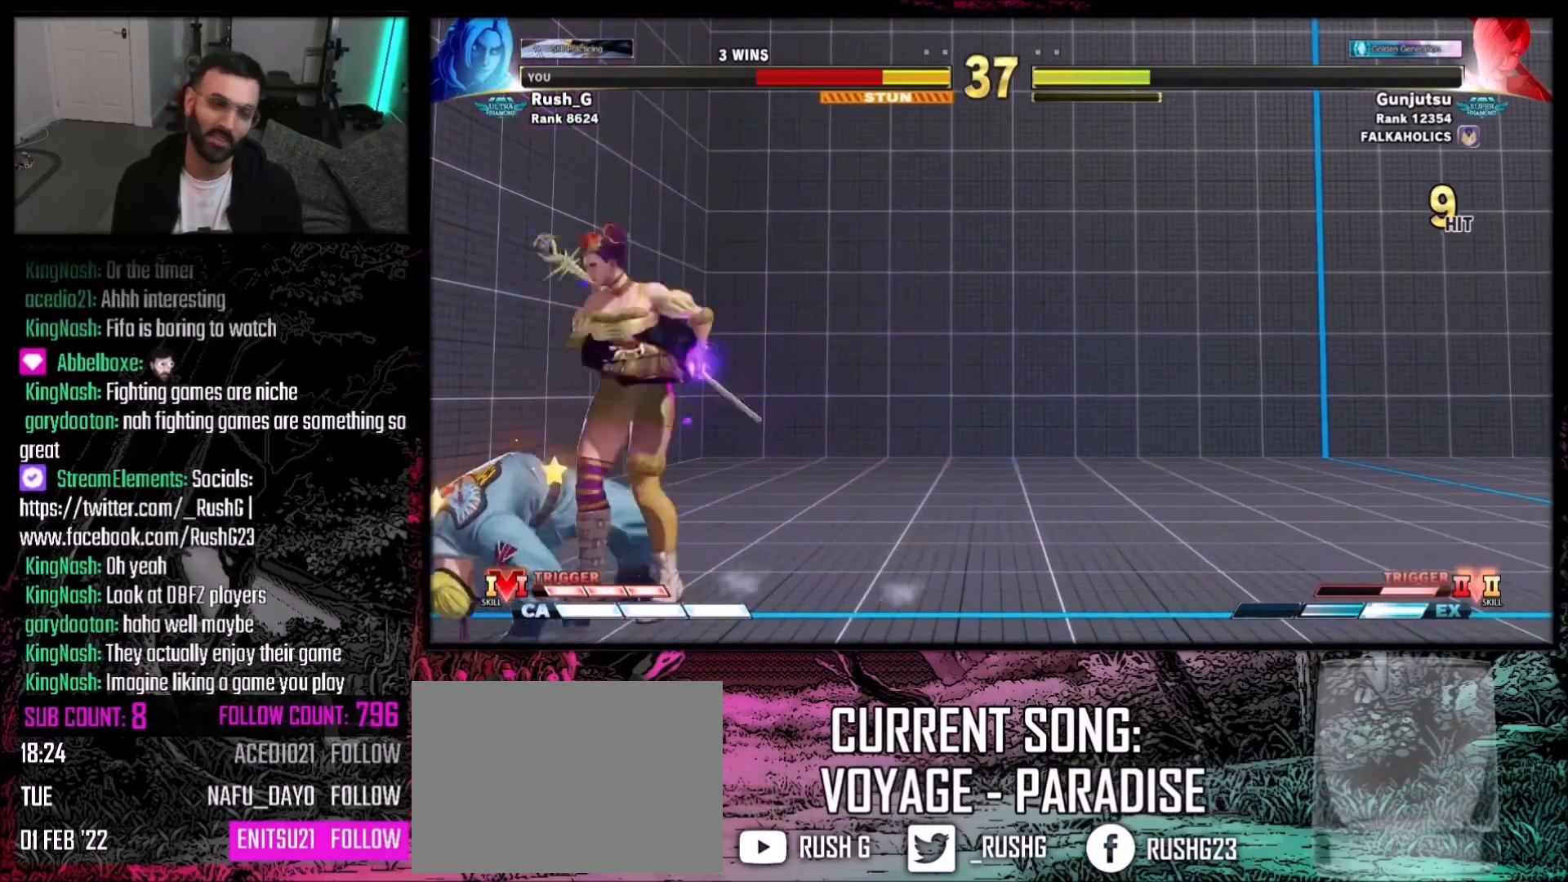
{"buttons": ["DPAD_LEFT"], "events": [[100, "DPAD_DOWN", "down"], [100, "DPAD_LEFT", "down"], [300, "DPAD_DOWN", "up"]]}
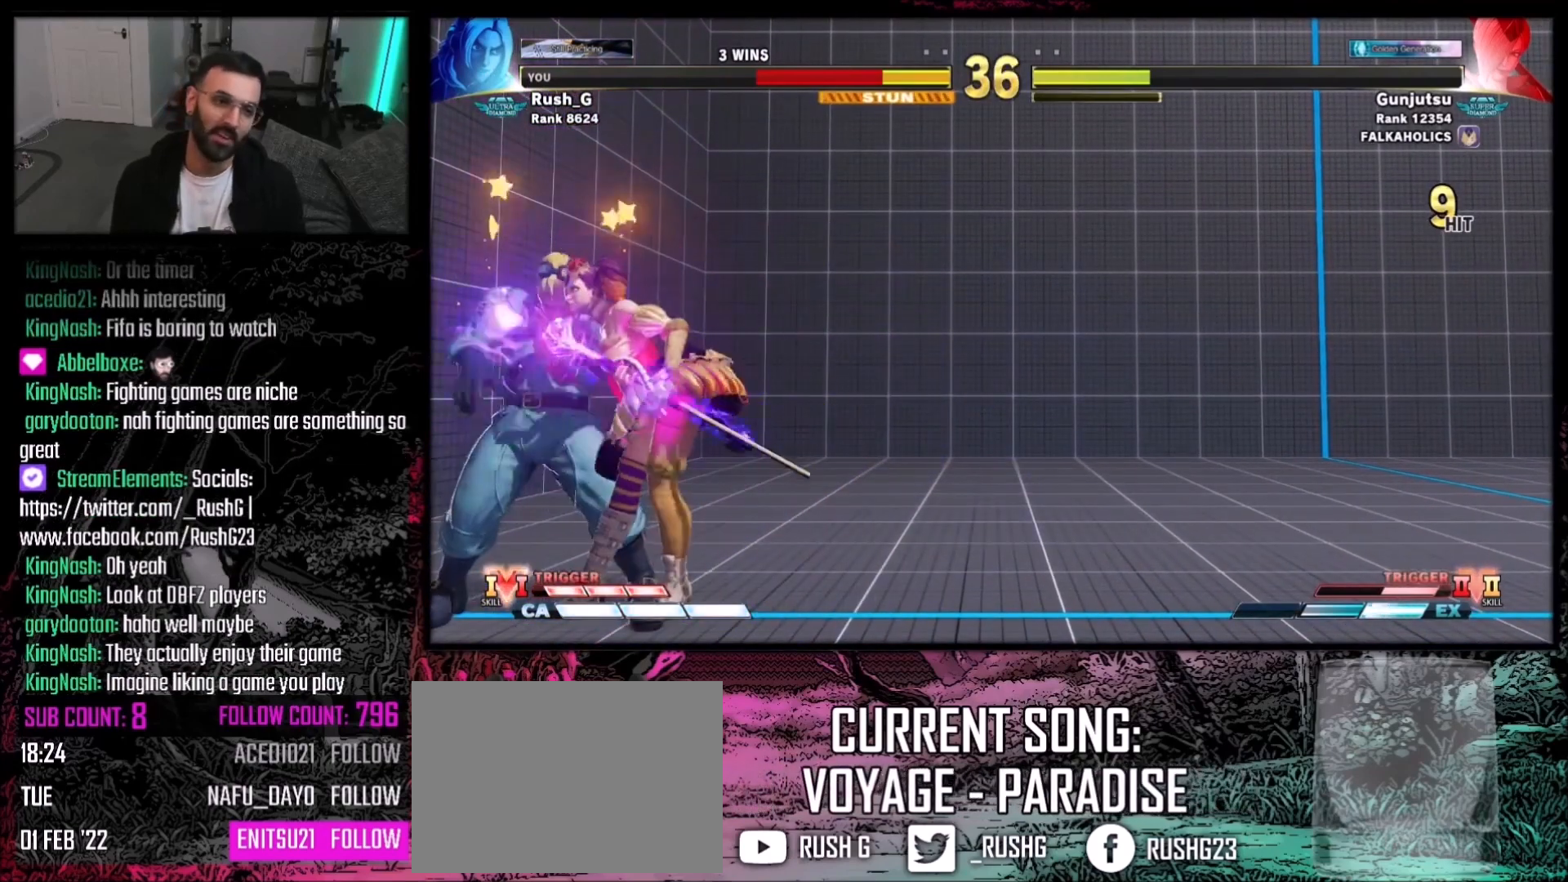
{"buttons": ["DPAD_UP", "DPAD_LEFT"], "events": [[100, "DPAD_DOWN", "down"], [434, "DPAD_DOWN", "up"], [501, "DPAD_UP", "down"]]}
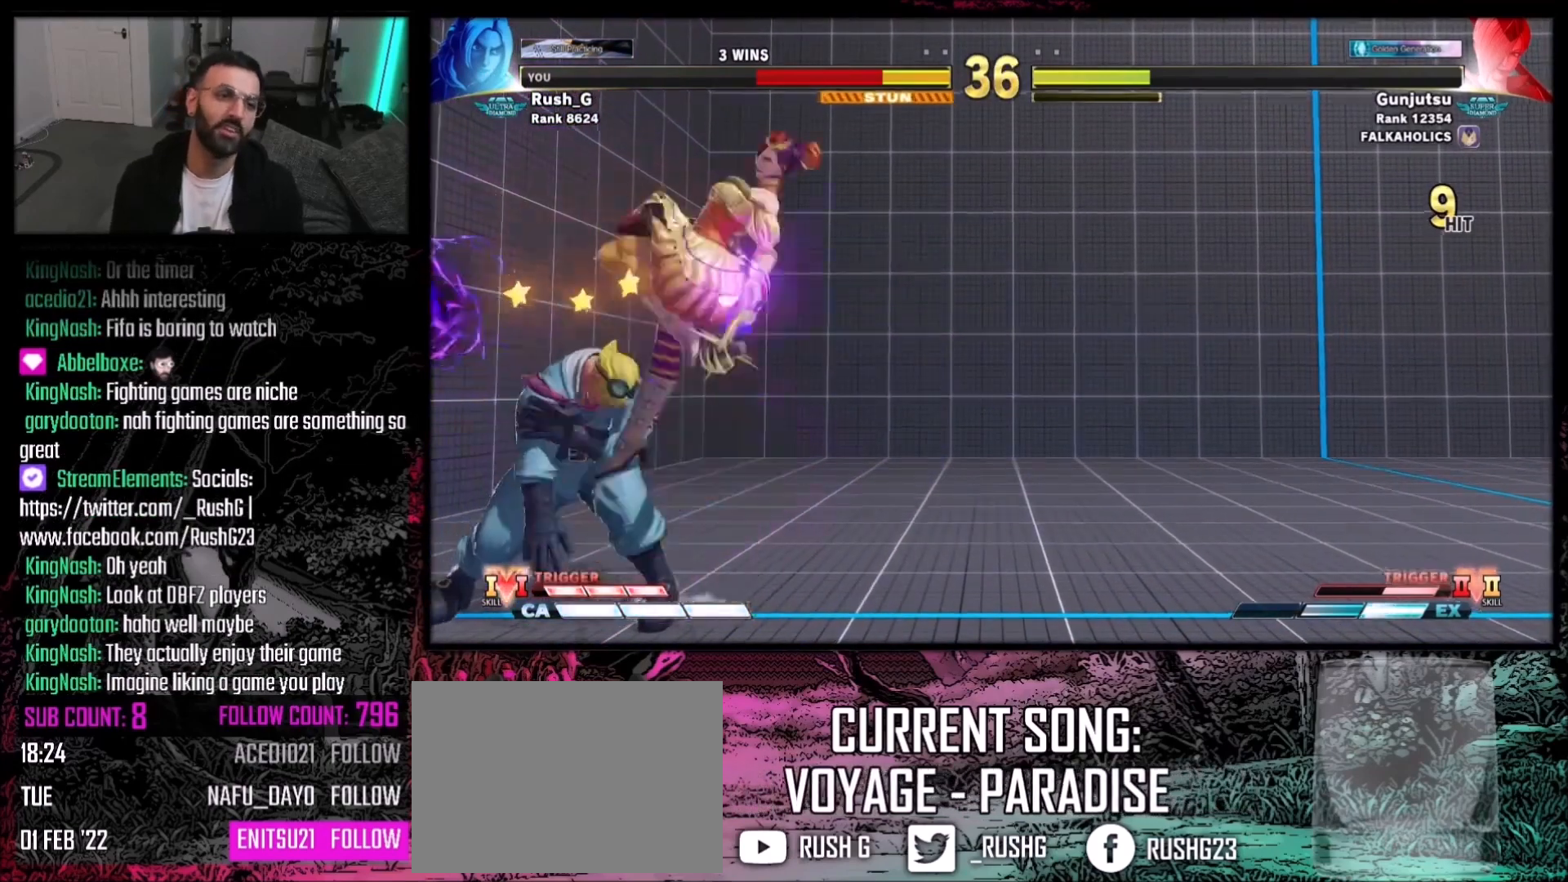
{"buttons": ["DPAD_LEFT"], "events": [[467, "DPAD_UP", "up"]]}
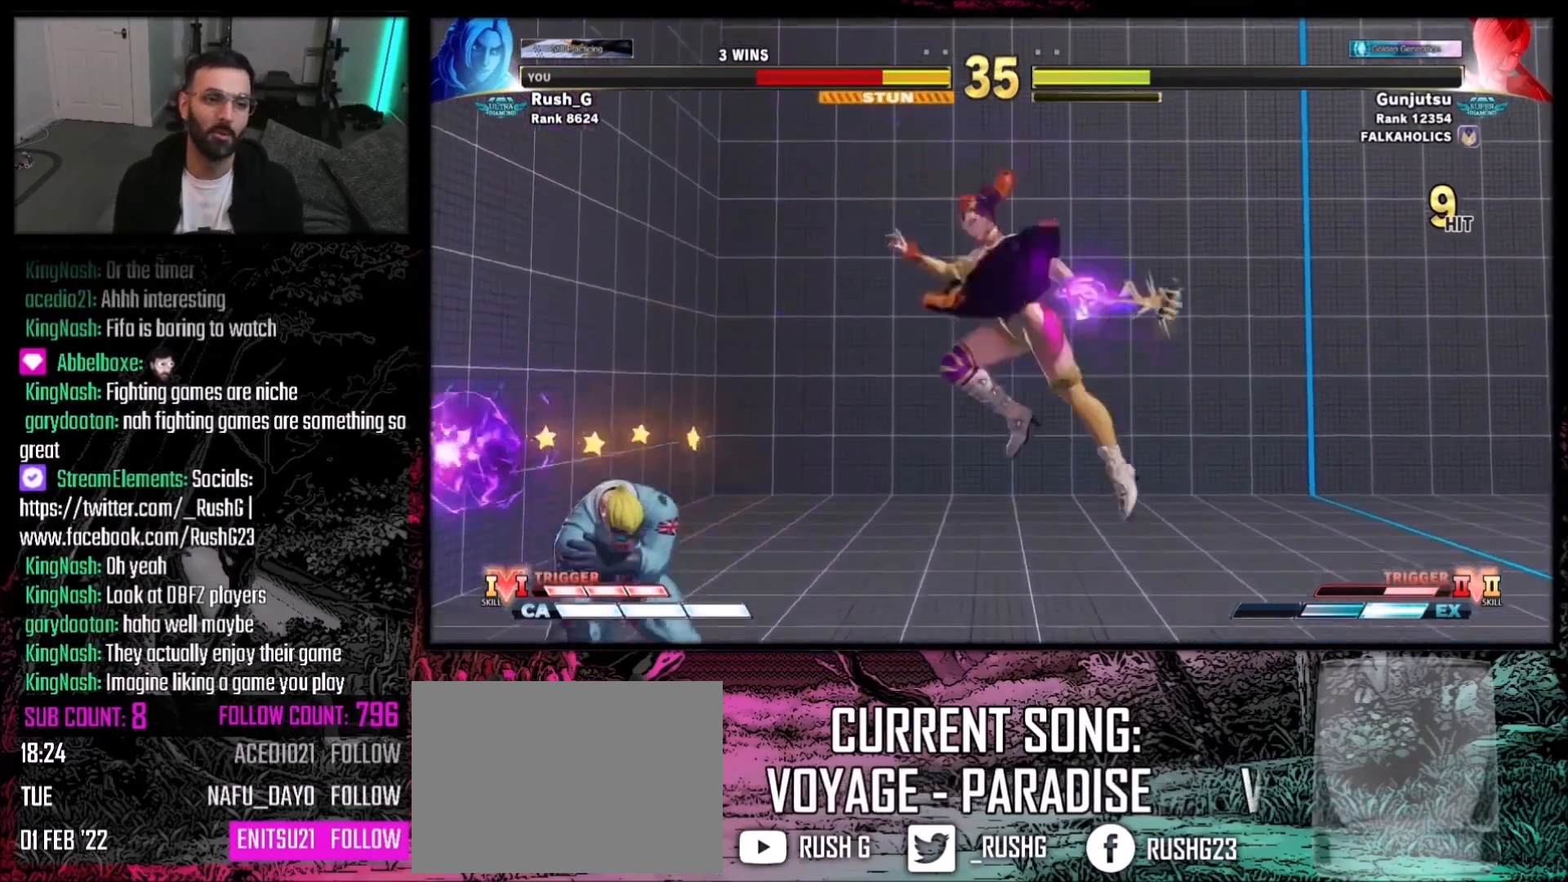
{"buttons": ["DPAD_DOWN", "DPAD_LEFT"], "events": [[67, "DPAD_DOWN", "down"], [301, "DPAD_DOWN", "up"], [301, "DPAD_RIGHT", "down"], [334, "DPAD_DOWN", "down"], [367, "DPAD_LEFT", "up"], [401, "CIRCLE", "down"], [467, "CIRCLE", "up"], [467, "DPAD_RIGHT", "up"], [501, "DPAD_LEFT", "down"]]}
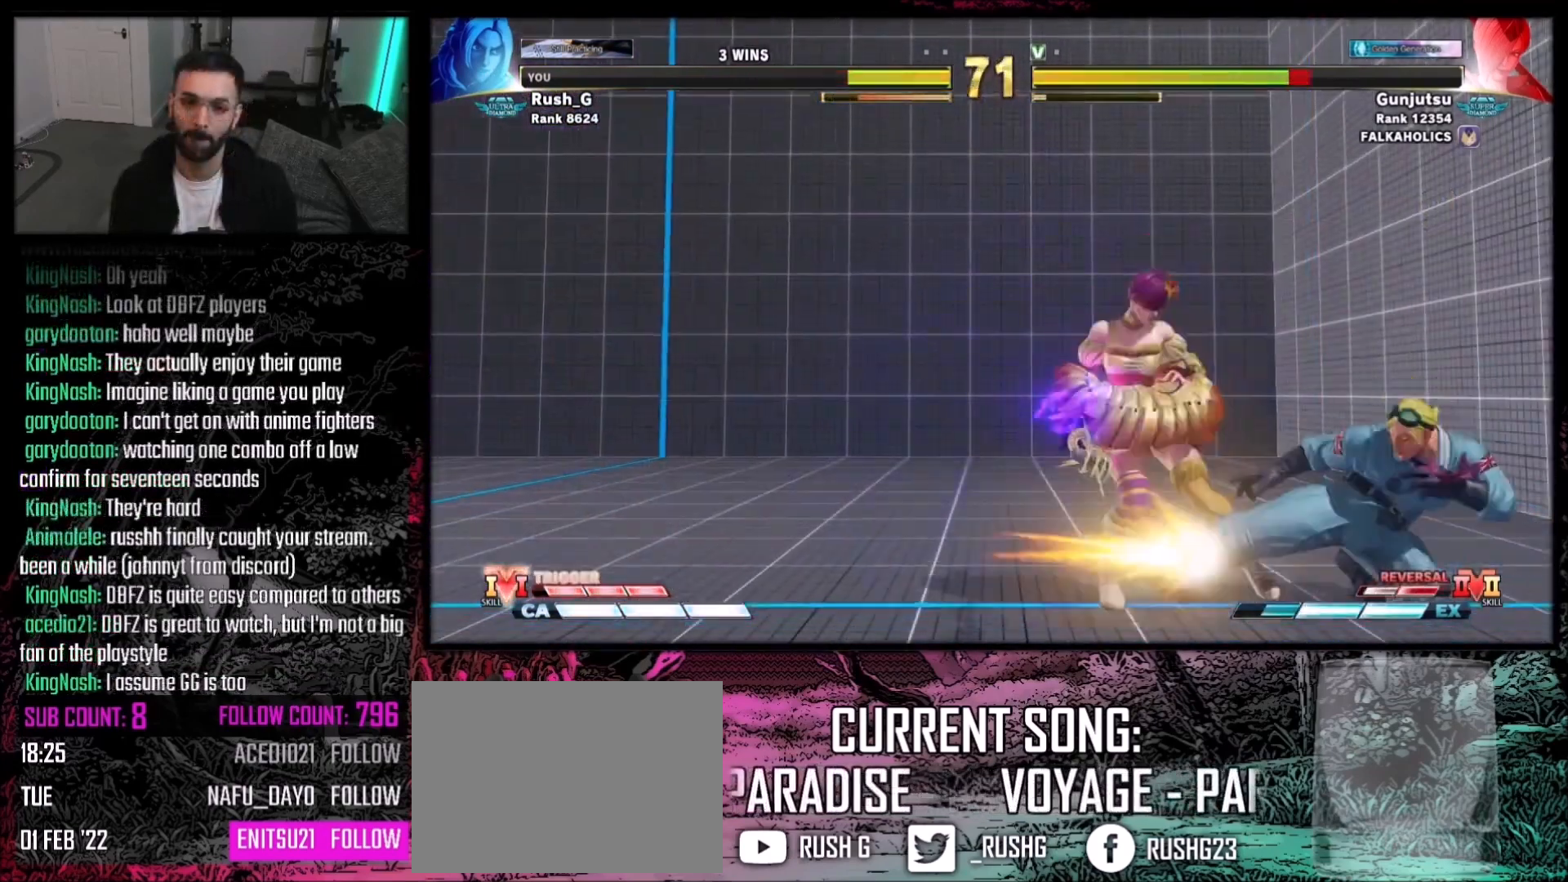
{"buttons": ["R1", "R2"], "events": [[33, "DPAD_DOWN", "up"], [67, "DPAD_LEFT", "up"], [100, "R1", "down"], [200, "R1", "up"], [367, "R1", "down"], [367, "R2", "down"]]}
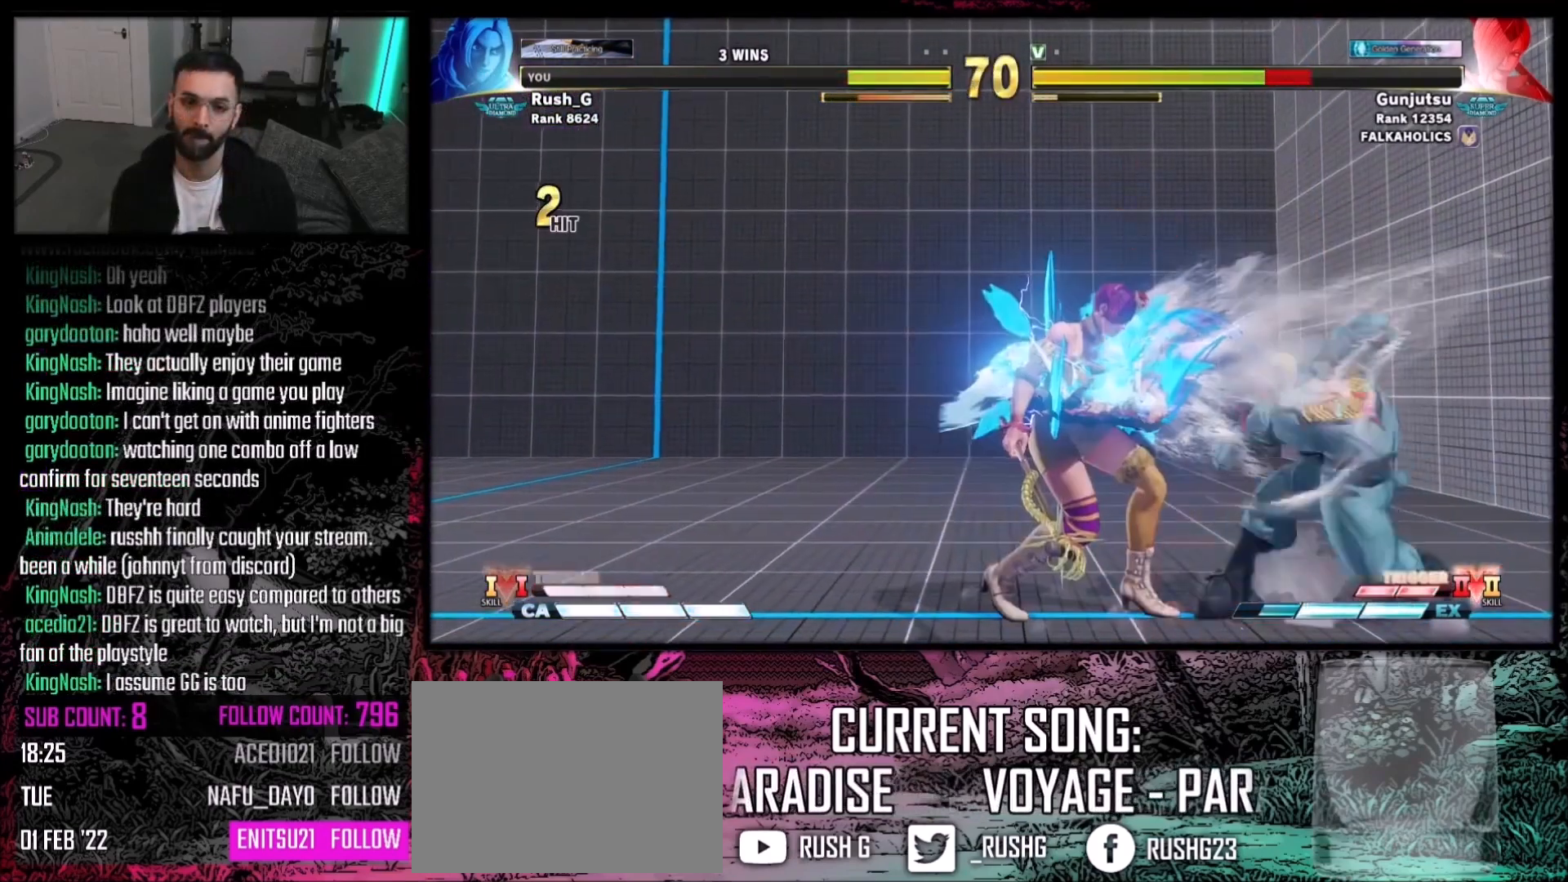
{"buttons": ["DPAD_LEFT"], "events": [[100, "R2", "up"], [134, "R1", "up"], [267, "DPAD_LEFT", "down"]]}
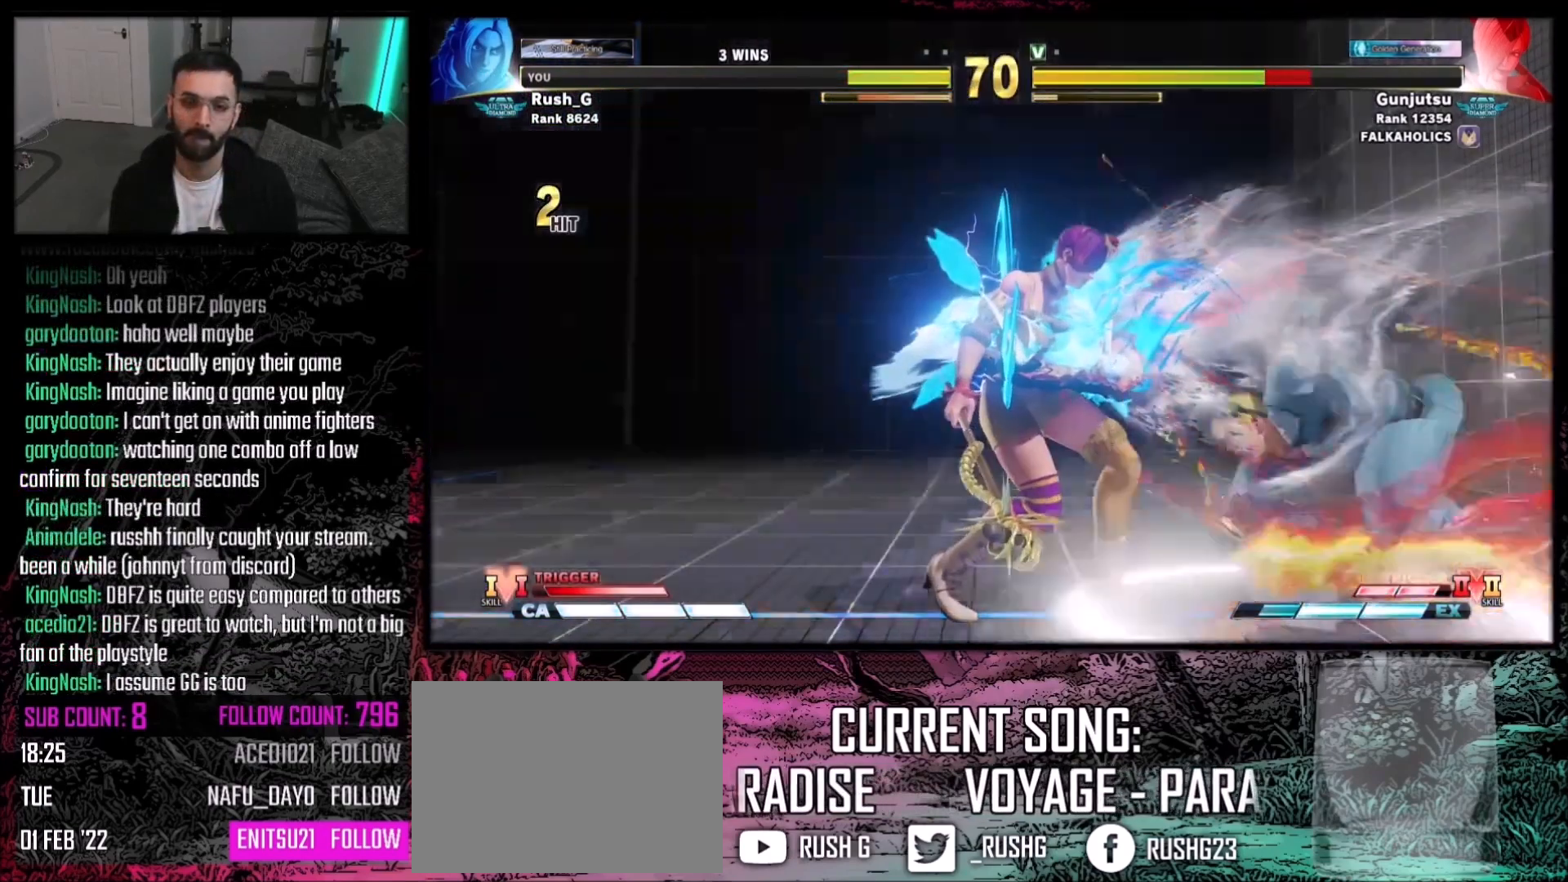
{"buttons": ["R1", "DPAD_DOWN"], "events": [[434, "DPAD_DOWN", "down"], [467, "DPAD_LEFT", "up"], [467, "R1", "down"]]}
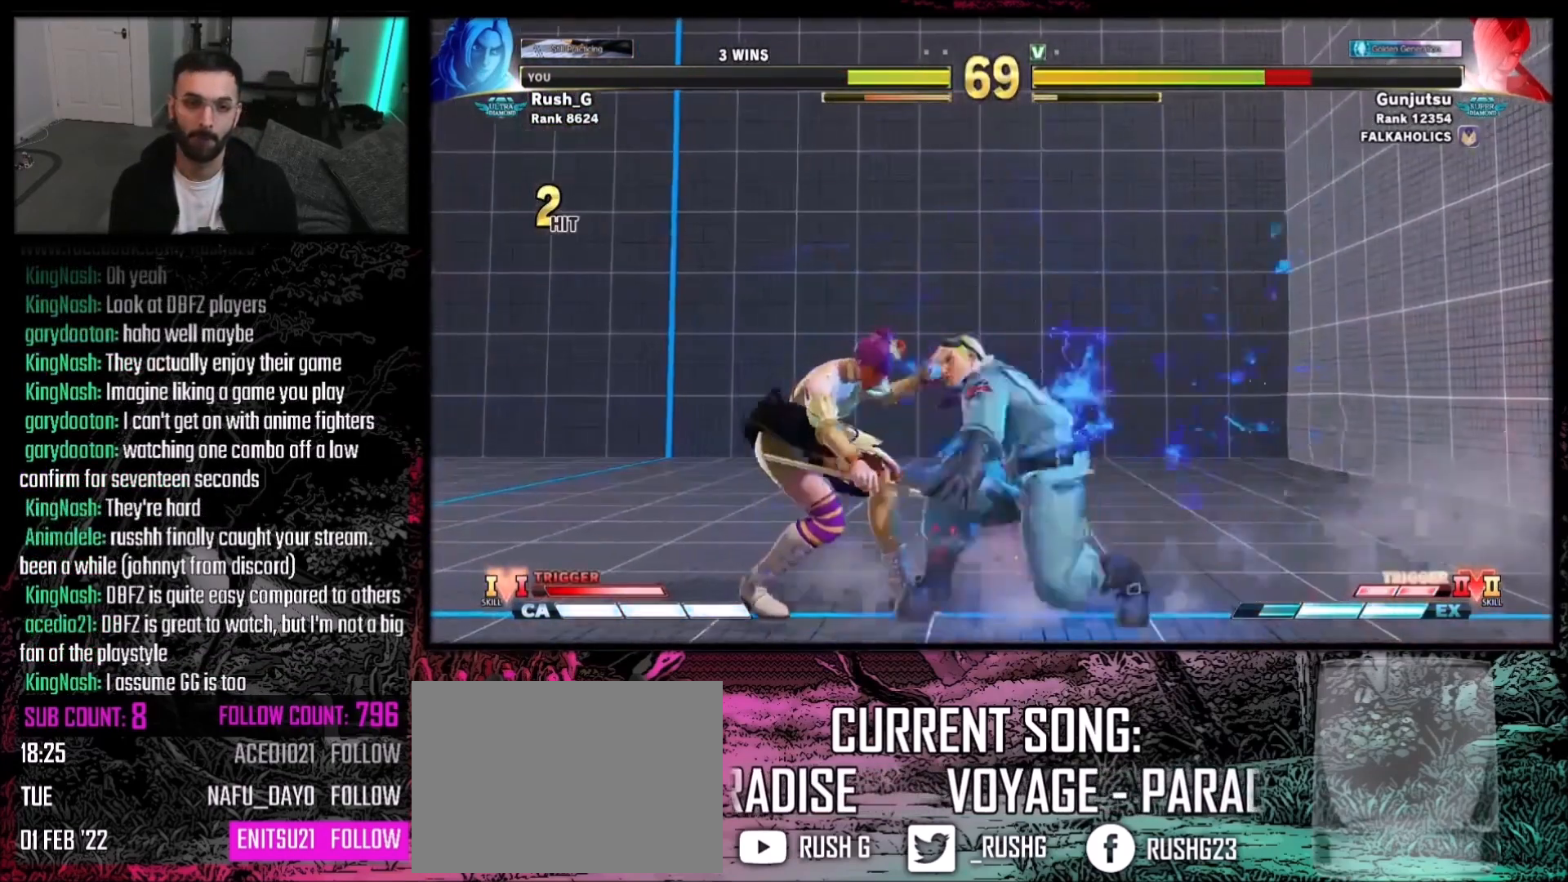
{"buttons": ["DPAD_DOWN"], "events": [[34, "DPAD_DOWN", "up"], [34, "R1", "up"], [167, "CIRCLE", "down"], [167, "TRIANGLE", "down"], [334, "CIRCLE", "up"], [334, "TRIANGLE", "up"], [501, "DPAD_DOWN", "down"]]}
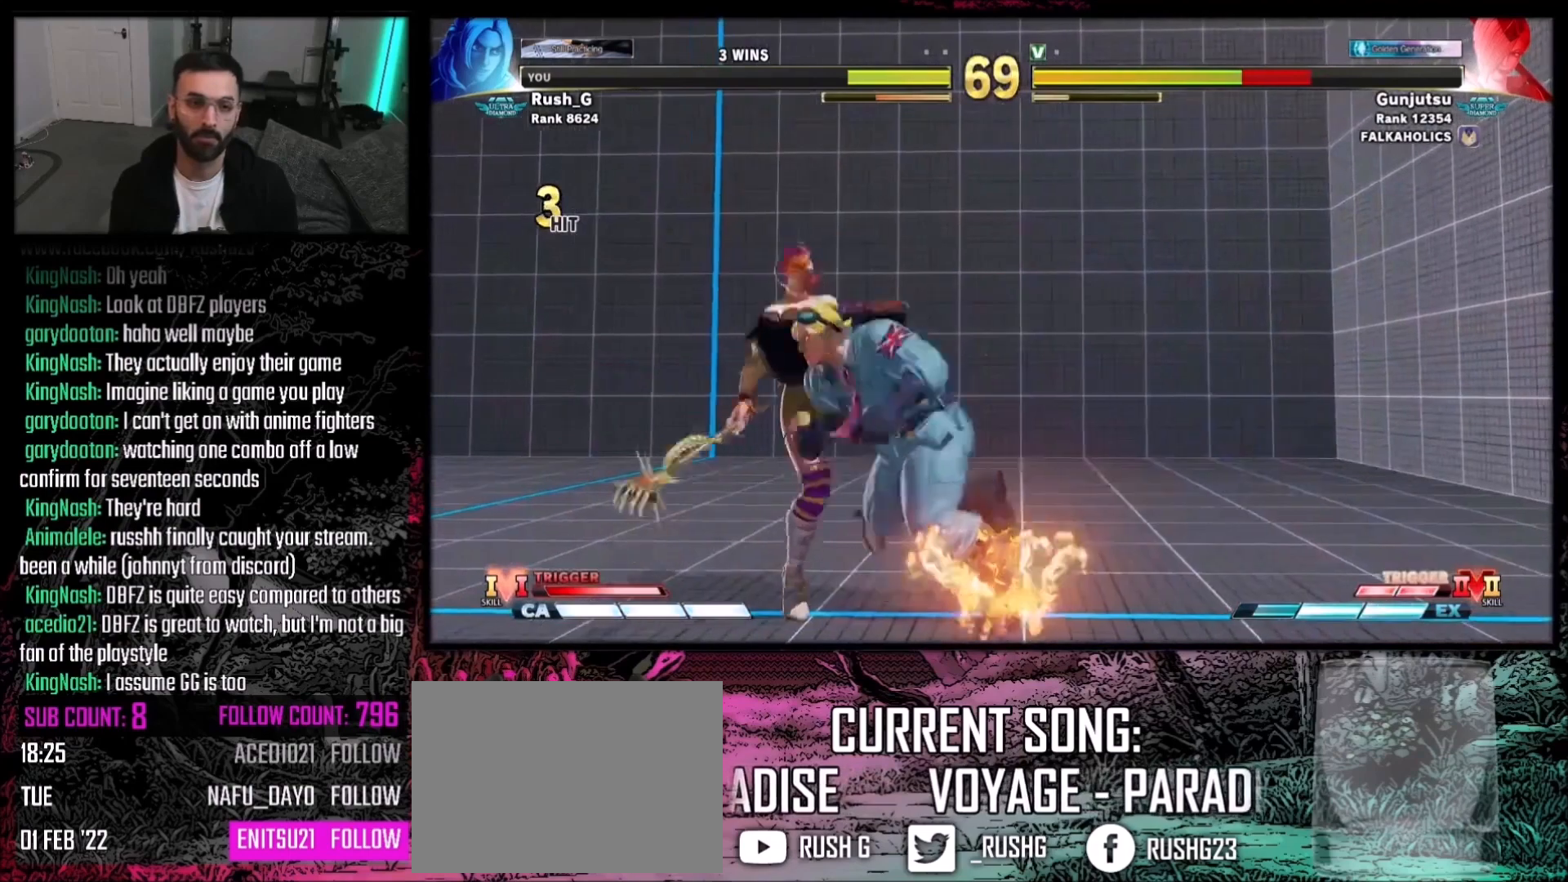
{"buttons": [], "events": [[33, "DPAD_RIGHT", "down"], [67, "DPAD_DOWN", "up"], [133, "CROSS", "down"], [133, "DPAD_RIGHT", "up"], [233, "CROSS", "up"]]}
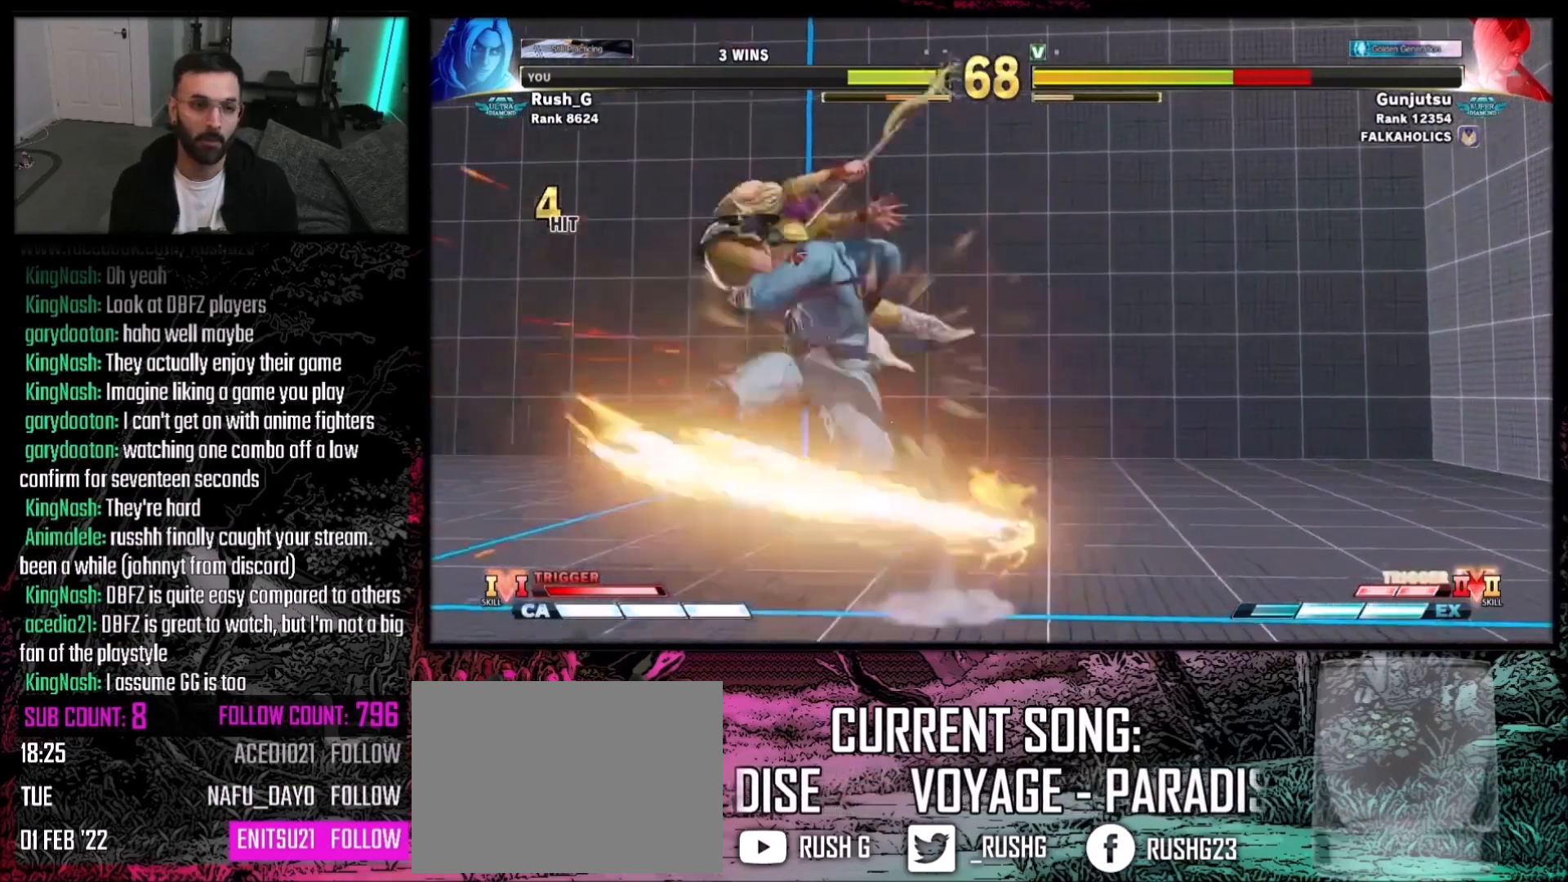
{"buttons": ["DPAD_LEFT"], "events": [[334, "DPAD_LEFT", "down"], [434, "DPAD_DOWN", "down"], [434, "DPAD_LEFT", "up"], [467, "DPAD_LEFT", "down"], [501, "DPAD_DOWN", "up"]]}